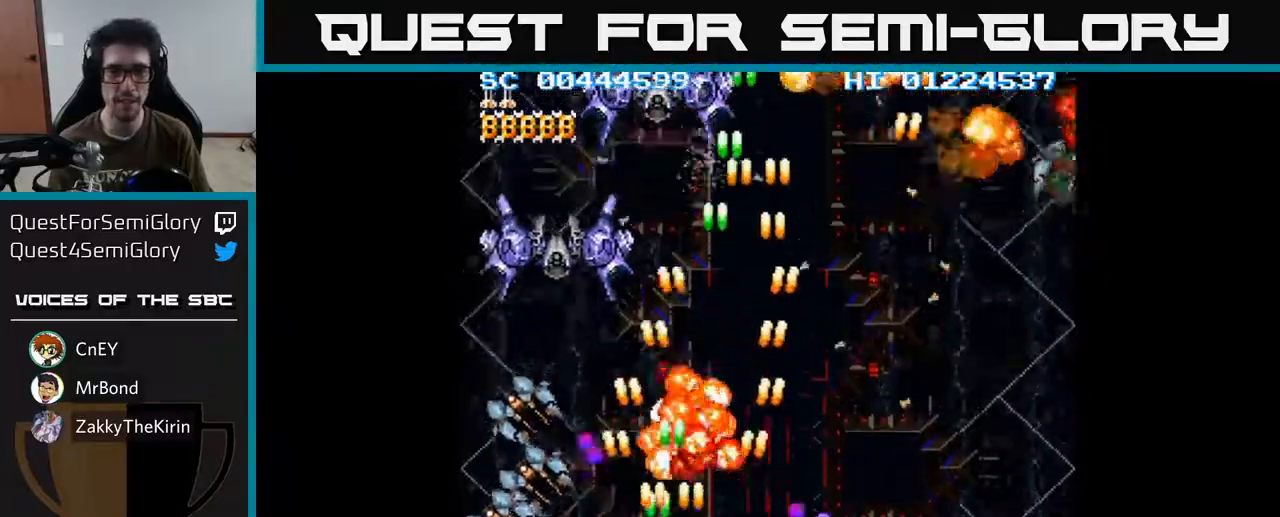
Gameplay with a controller (Xbox layout); each line is a JSON object with the inputs held at the frame after it. "events" lists button and stick changes between this image and that frame as [ms after this image, input, new state], when the widget could be followed in between.
{"buttons": ["A", "DPAD_UP", "DPAD_RIGHT"], "left_stick": "center", "right_stick": "center", "events": [[283, "DPAD_LEFT", "up"], [317, "DPAD_RIGHT", "down"], [483, "DPAD_UP", "down"]]}
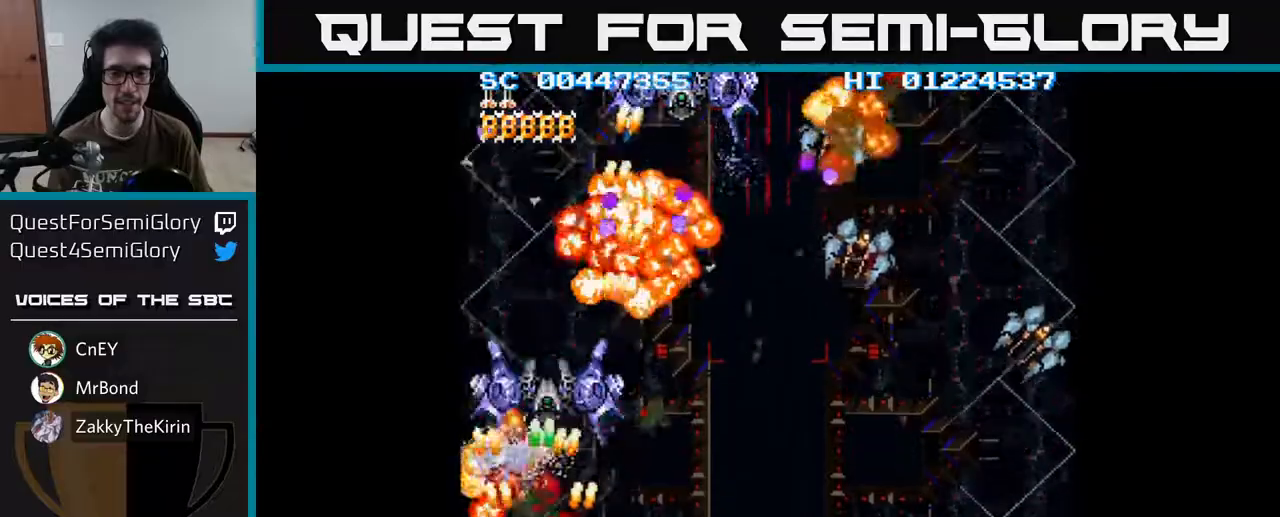
{"buttons": ["A", "DPAD_RIGHT"], "left_stick": "center", "right_stick": "center", "events": [[33, "DPAD_UP", "up"]]}
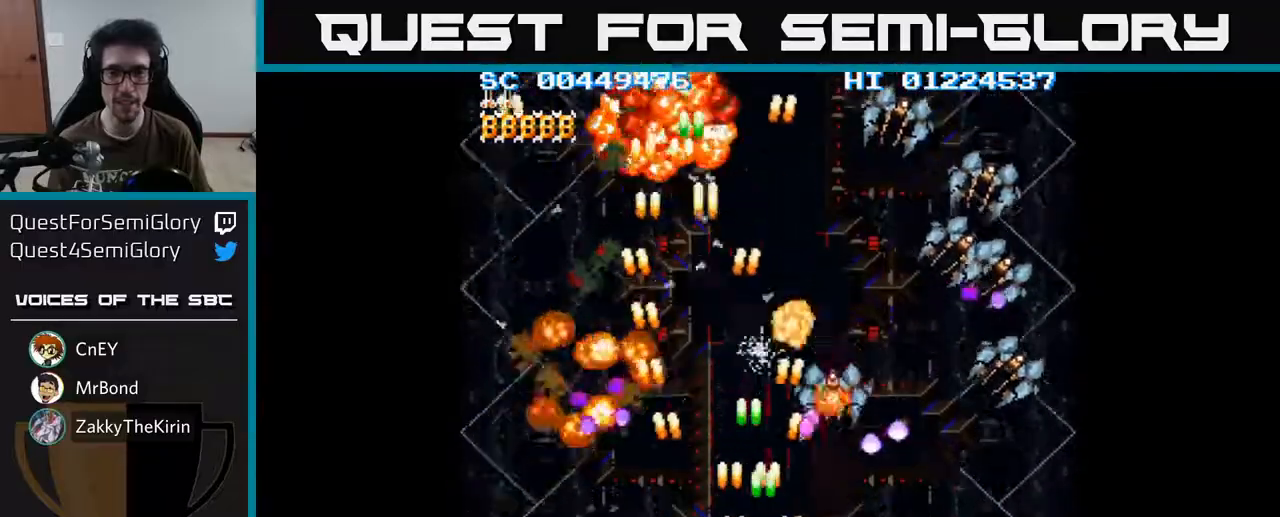
{"buttons": ["A", "DPAD_RIGHT"], "left_stick": "center", "right_stick": "center", "events": []}
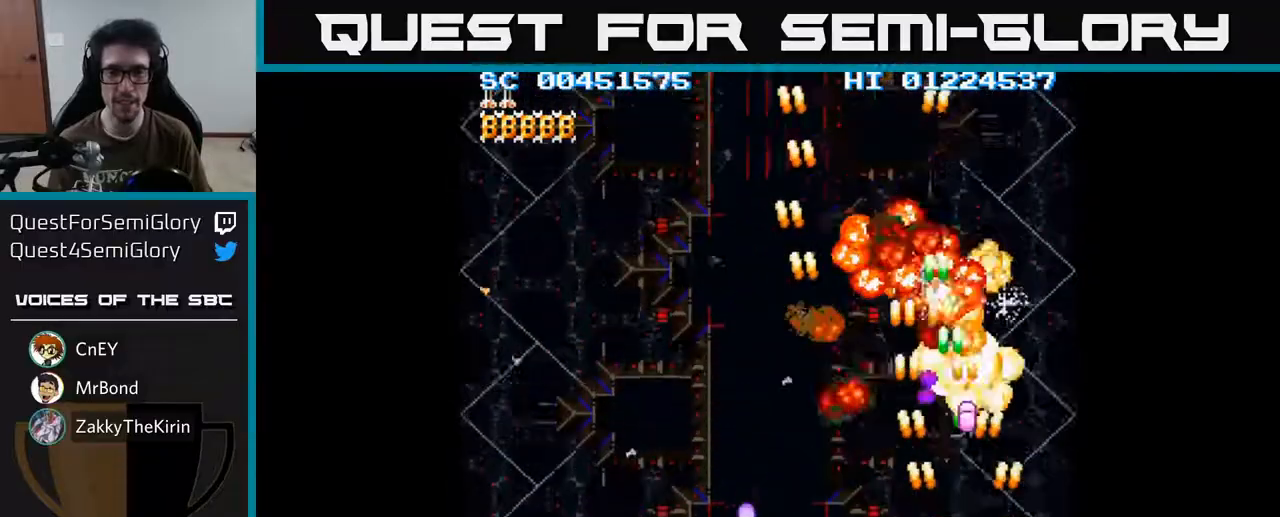
{"buttons": ["A"], "left_stick": "center", "right_stick": "center", "events": [[100, "DPAD_DOWN", "down"], [133, "DPAD_RIGHT", "up"], [167, "DPAD_LEFT", "down"], [267, "DPAD_DOWN", "up"], [317, "DPAD_LEFT", "up"], [333, "DPAD_RIGHT", "down"], [467, "DPAD_RIGHT", "up"]]}
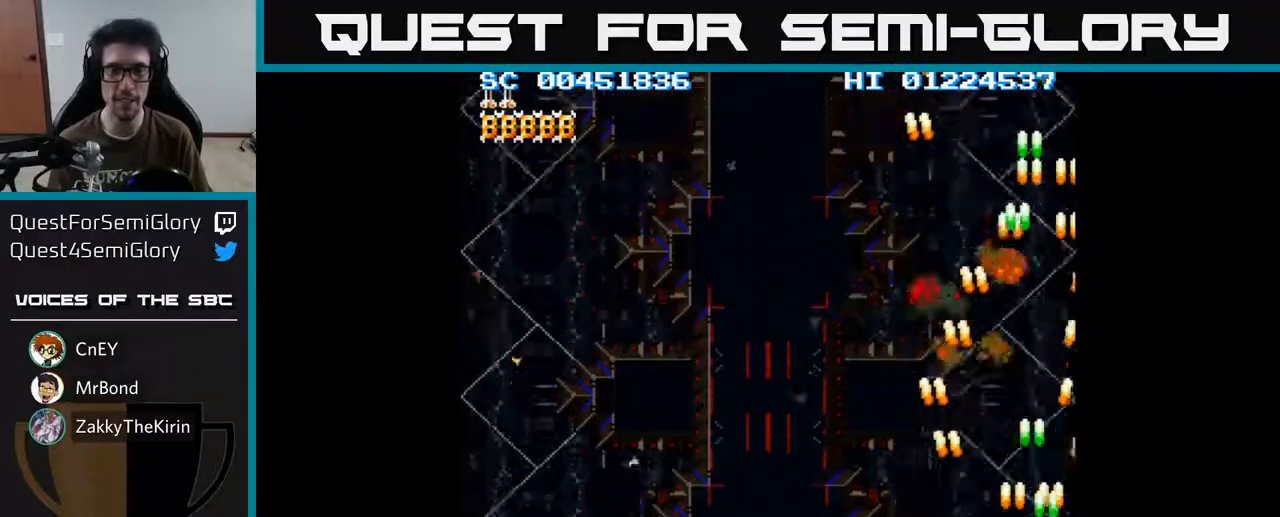
{"buttons": ["A", "DPAD_LEFT"], "left_stick": "center", "right_stick": "center", "events": [[33, "DPAD_LEFT", "down"]]}
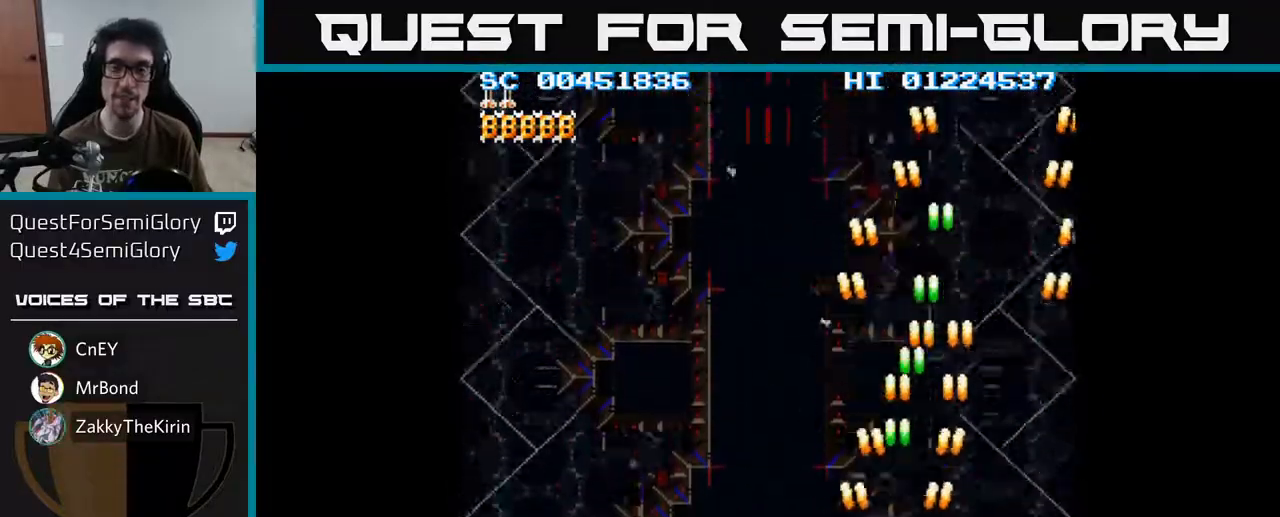
{"buttons": ["A", "DPAD_LEFT"], "left_stick": "center", "right_stick": "center", "events": []}
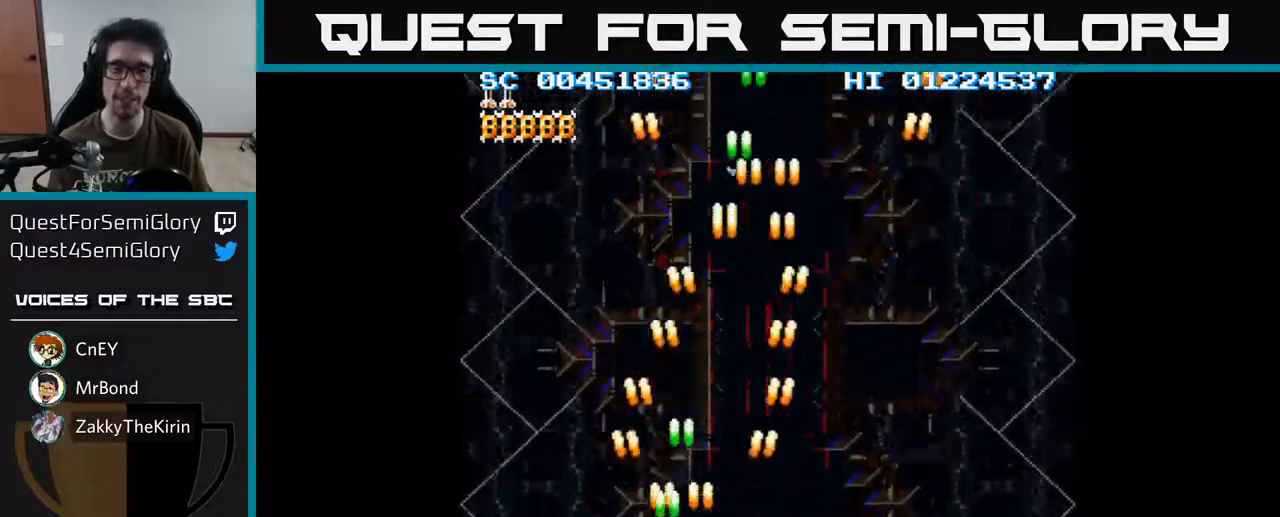
{"buttons": ["A", "DPAD_RIGHT"], "left_stick": "center", "right_stick": "center", "events": [[200, "DPAD_LEFT", "up"], [250, "DPAD_RIGHT", "down"]]}
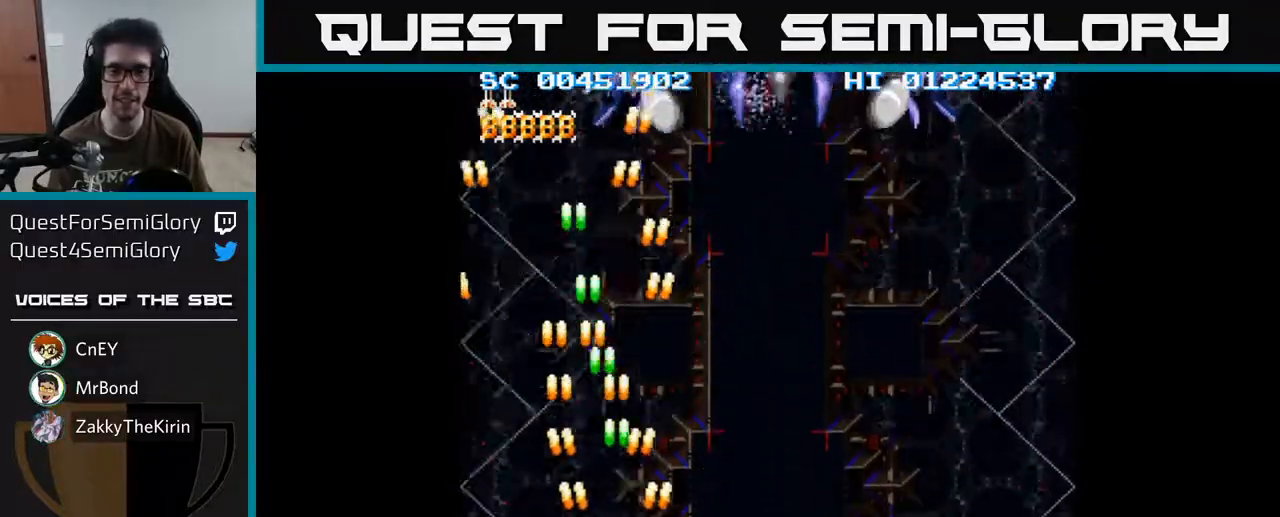
{"buttons": ["A", "DPAD_RIGHT"], "left_stick": "center", "right_stick": "center", "events": []}
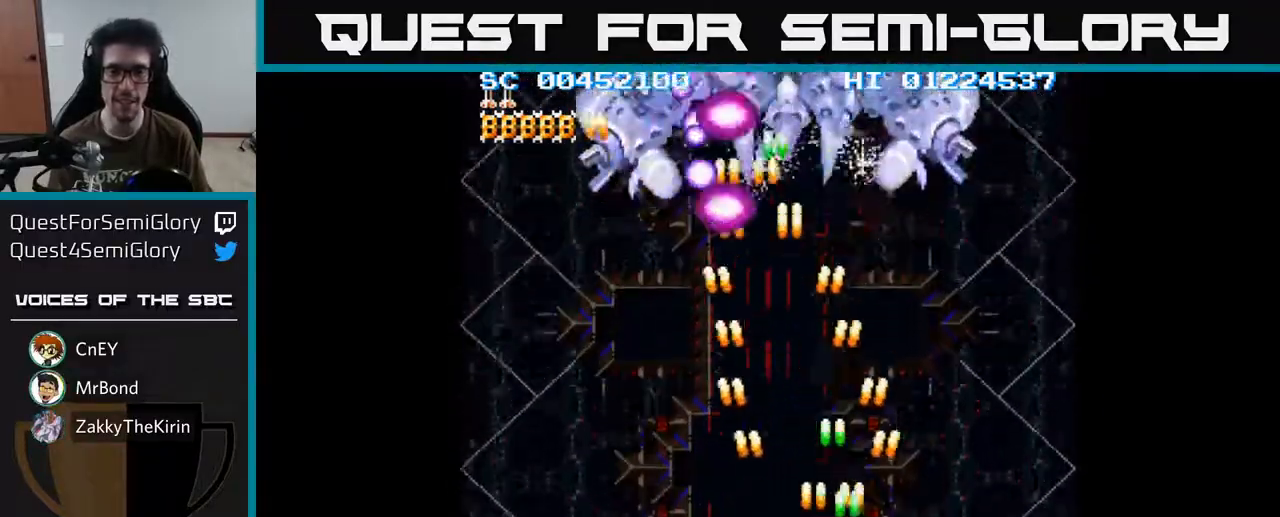
{"buttons": ["A", "DPAD_UP"], "left_stick": "center", "right_stick": "center", "events": [[100, "DPAD_RIGHT", "up"], [133, "DPAD_LEFT", "down"], [200, "DPAD_UP", "down"], [283, "DPAD_LEFT", "up"]]}
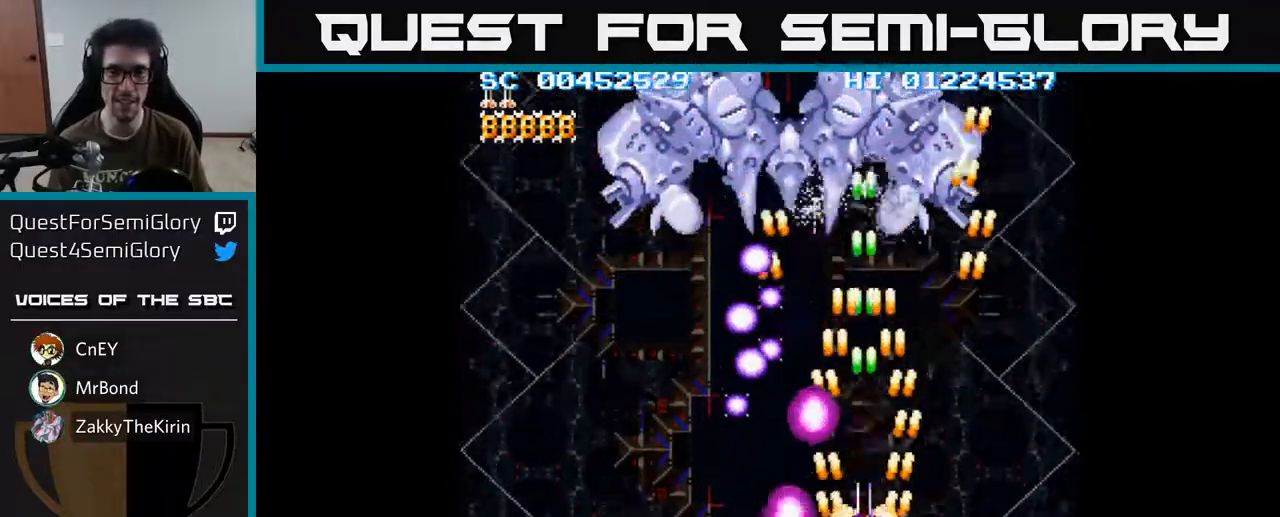
{"buttons": ["A", "DPAD_LEFT"], "left_stick": "center", "right_stick": "center", "events": [[433, "DPAD_LEFT", "down"], [450, "DPAD_UP", "up"]]}
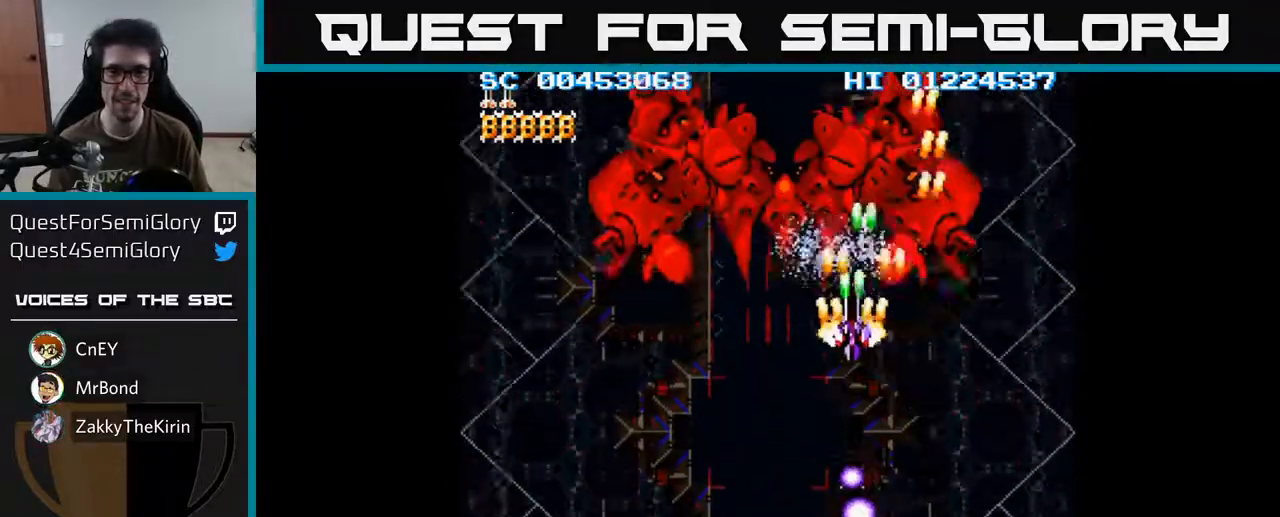
{"buttons": ["A", "DPAD_DOWN", "DPAD_RIGHT"], "left_stick": "center", "right_stick": "center", "events": [[17, "DPAD_DOWN", "down"], [117, "DPAD_LEFT", "up"], [183, "DPAD_RIGHT", "down"]]}
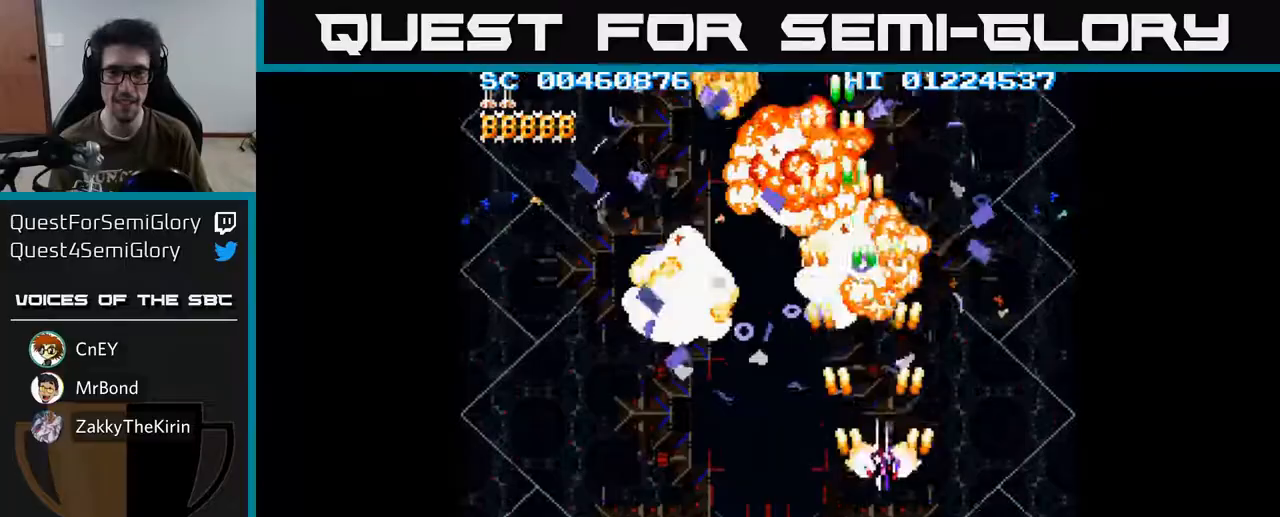
{"buttons": ["A", "DPAD_LEFT"], "left_stick": "center", "right_stick": "center", "events": [[433, "DPAD_RIGHT", "up"], [483, "DPAD_LEFT", "down"], [500, "DPAD_DOWN", "up"]]}
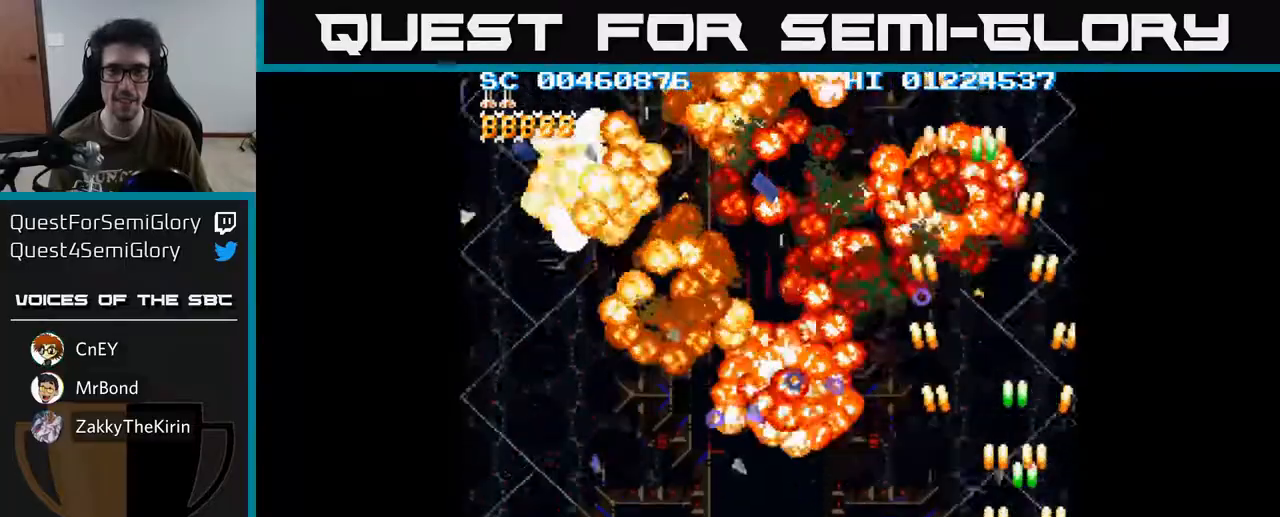
{"buttons": ["A", "DPAD_UP", "DPAD_LEFT"], "left_stick": "center", "right_stick": "center", "events": [[133, "DPAD_UP", "down"]]}
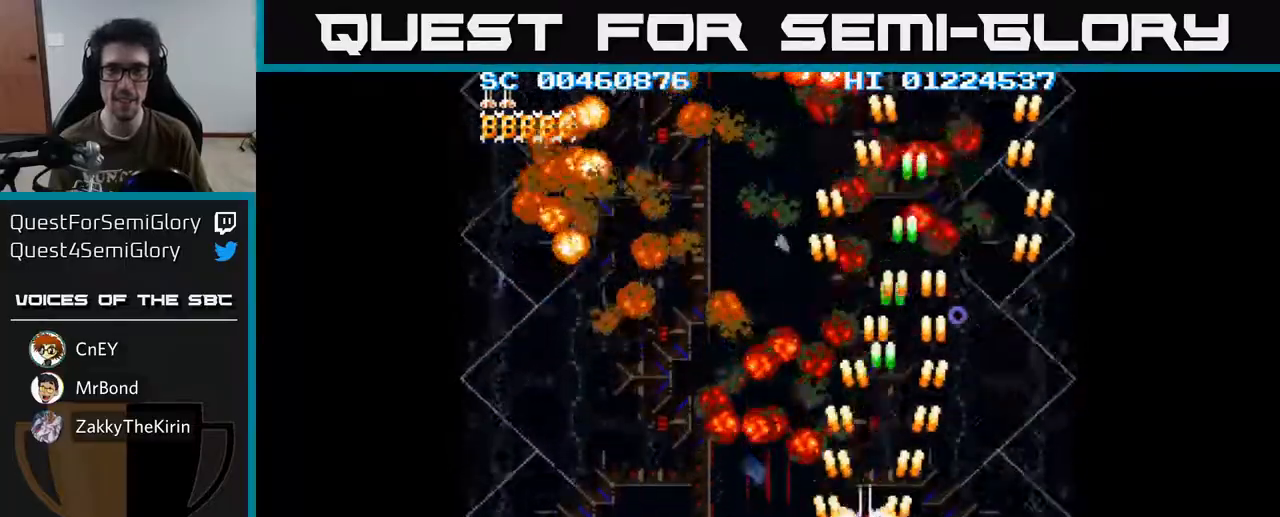
{"buttons": ["A", "DPAD_DOWN", "DPAD_RIGHT"], "left_stick": "center", "right_stick": "center", "events": [[383, "DPAD_UP", "up"], [433, "DPAD_DOWN", "down"], [433, "DPAD_LEFT", "up"], [500, "DPAD_RIGHT", "down"]]}
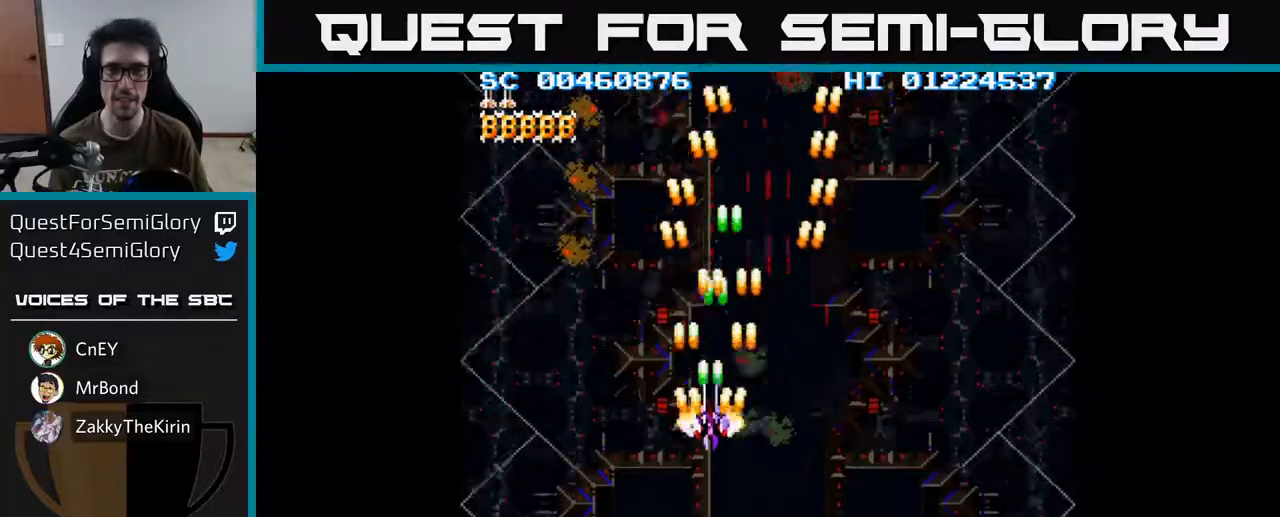
{"buttons": ["A", "DPAD_DOWN", "DPAD_LEFT"], "left_stick": "center", "right_stick": "center", "events": [[400, "DPAD_RIGHT", "up"], [467, "DPAD_LEFT", "down"]]}
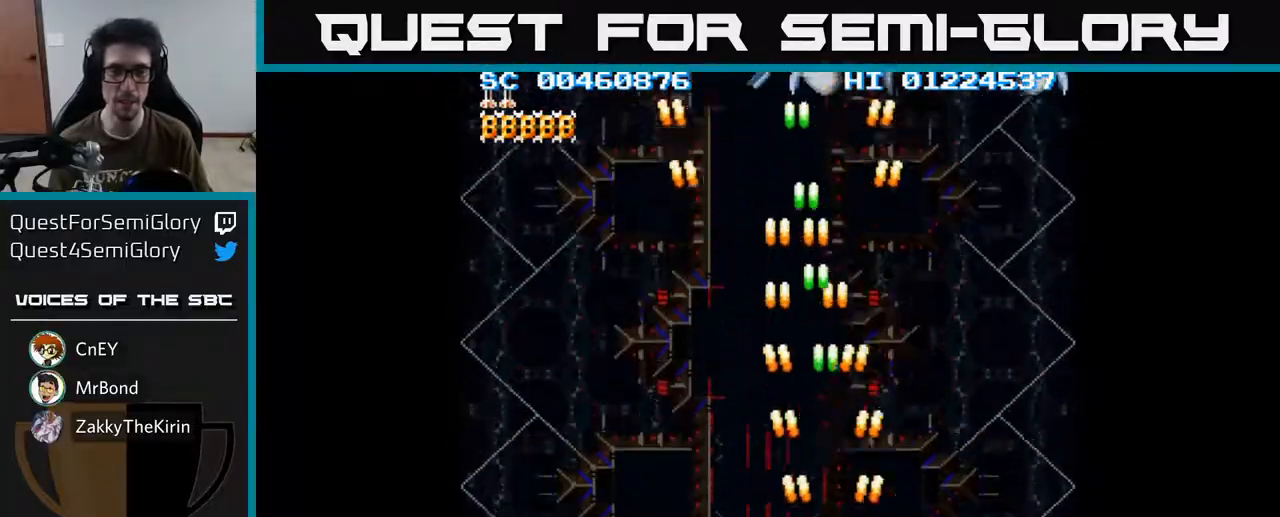
{"buttons": ["A", "DPAD_RIGHT"], "left_stick": "center", "right_stick": "center", "events": [[17, "DPAD_DOWN", "up"], [400, "DPAD_LEFT", "up"], [433, "DPAD_RIGHT", "down"]]}
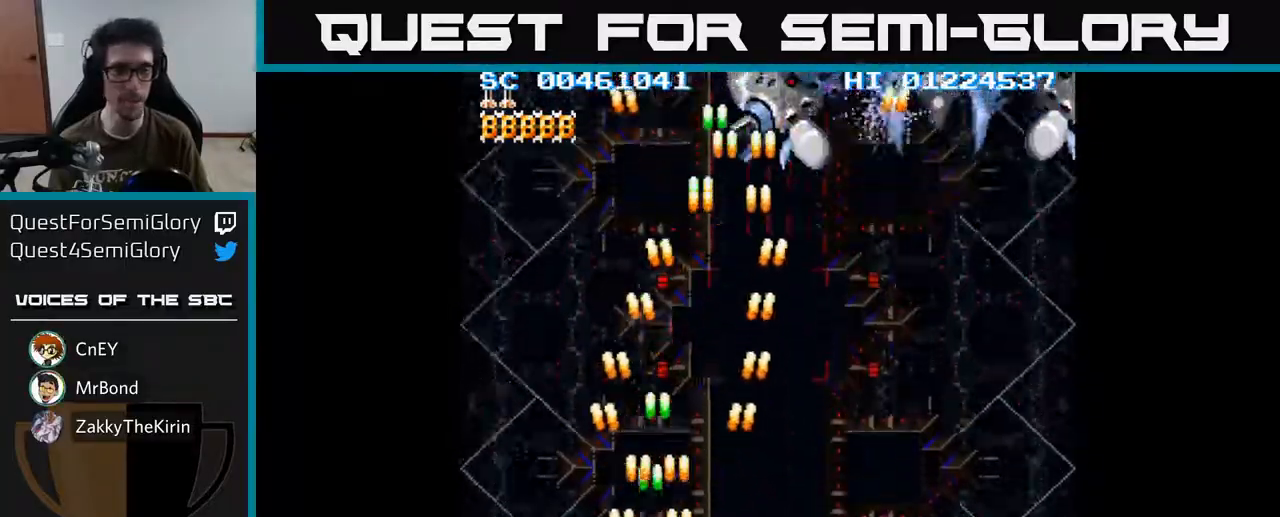
{"buttons": ["A", "DPAD_UP", "DPAD_RIGHT"], "left_stick": "center", "right_stick": "center", "events": [[417, "DPAD_UP", "down"]]}
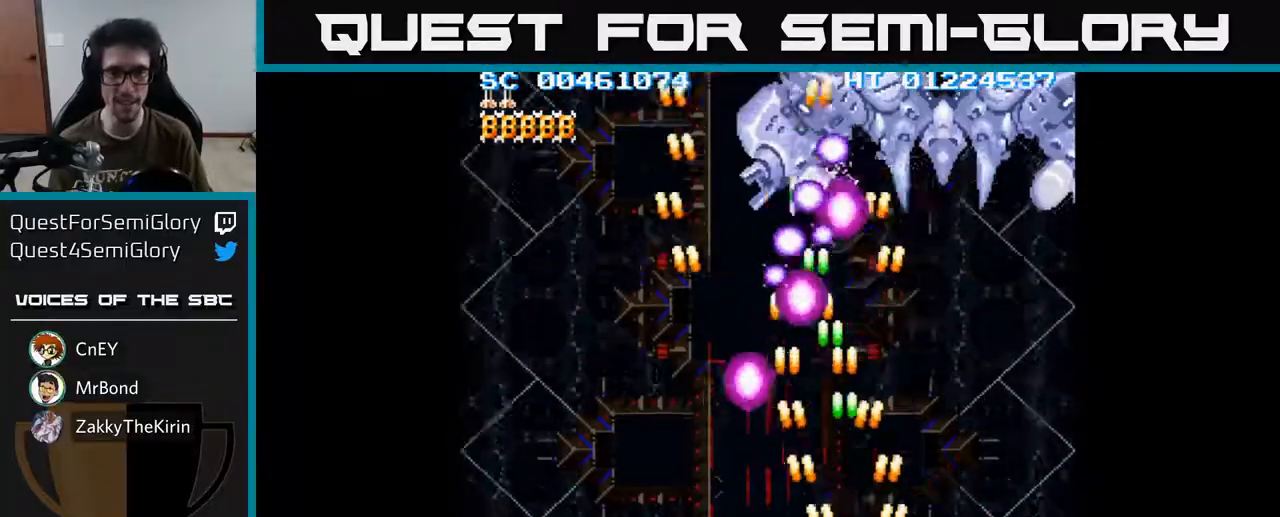
{"buttons": ["A", "DPAD_UP"], "left_stick": "center", "right_stick": "center", "events": [[100, "DPAD_UP", "up"], [133, "DPAD_RIGHT", "up"], [183, "DPAD_DOWN", "down"], [267, "DPAD_RIGHT", "down"], [317, "DPAD_DOWN", "up"], [383, "DPAD_UP", "down"], [417, "DPAD_RIGHT", "up"]]}
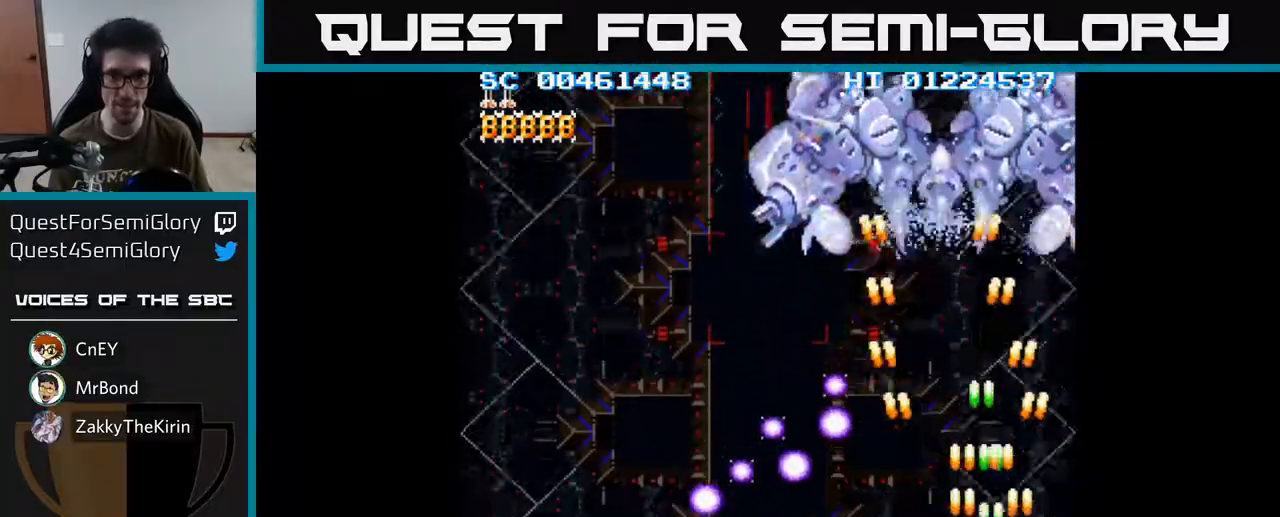
{"buttons": ["A"], "left_stick": "center", "right_stick": "center", "events": [[350, "DPAD_LEFT", "down"], [367, "DPAD_UP", "up"], [400, "DPAD_LEFT", "up"]]}
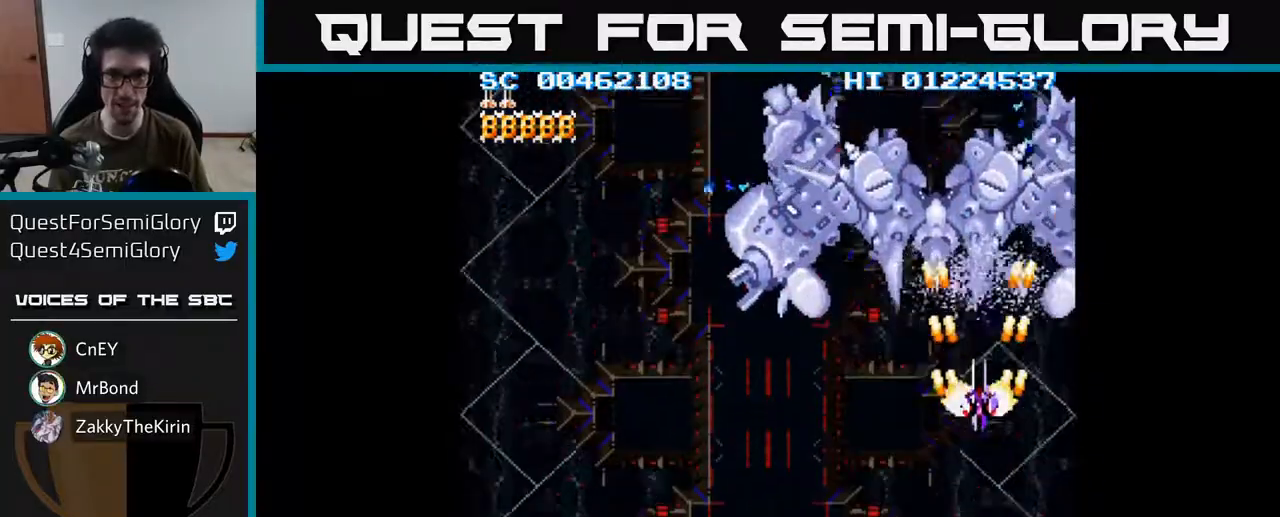
{"buttons": ["A", "DPAD_LEFT"], "left_stick": "center", "right_stick": "center", "events": [[50, "DPAD_DOWN", "down"], [400, "DPAD_LEFT", "down"], [483, "DPAD_DOWN", "up"]]}
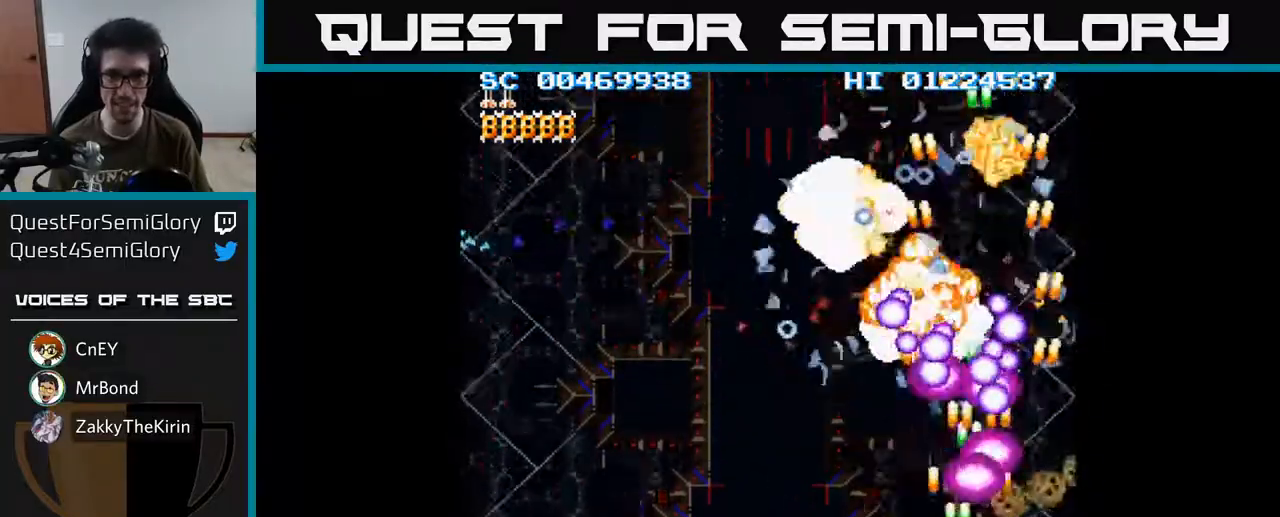
{"buttons": ["A", "DPAD_LEFT"], "left_stick": "center", "right_stick": "center", "events": []}
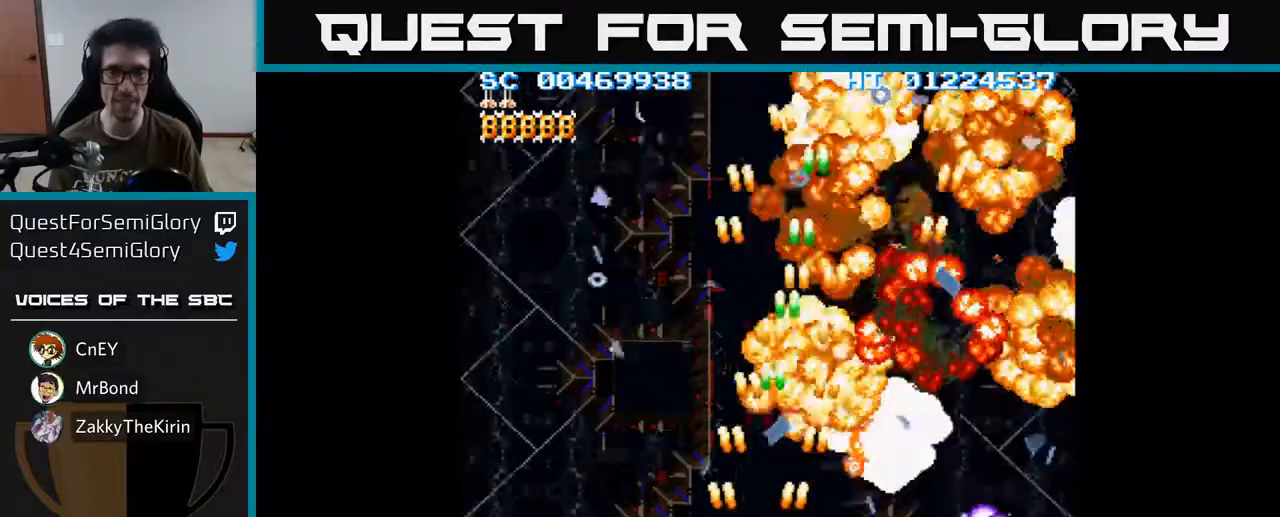
{"buttons": ["A", "DPAD_UP"], "left_stick": "center", "right_stick": "center", "events": [[117, "DPAD_DOWN", "down"], [383, "DPAD_DOWN", "up"], [467, "DPAD_UP", "down"], [483, "DPAD_LEFT", "up"]]}
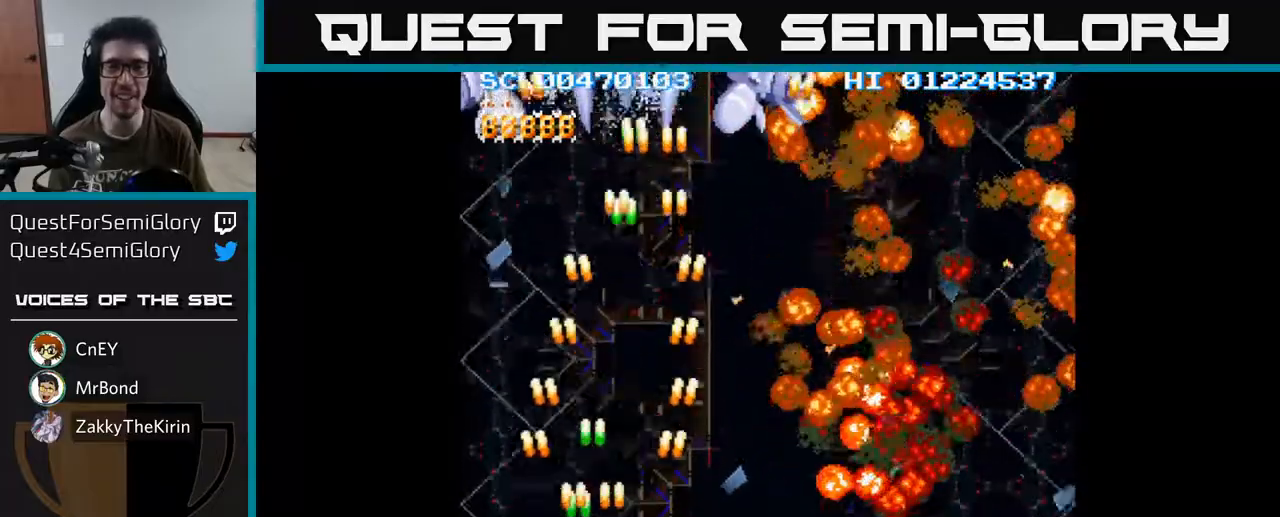
{"buttons": ["A", "DPAD_DOWN"], "left_stick": "center", "right_stick": "center", "events": [[17, "DPAD_RIGHT", "down"], [133, "DPAD_RIGHT", "up"], [433, "DPAD_UP", "up"], [483, "DPAD_DOWN", "down"]]}
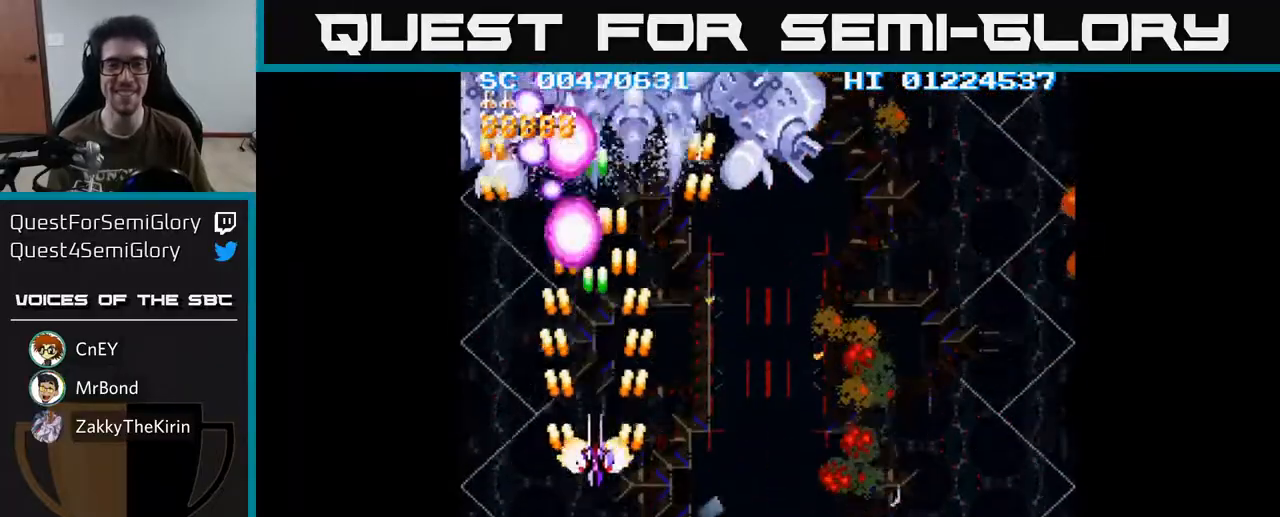
{"buttons": ["A", "DPAD_UP", "DPAD_RIGHT"], "left_stick": "center", "right_stick": "center", "events": [[200, "DPAD_RIGHT", "down"], [267, "DPAD_DOWN", "up"], [417, "DPAD_UP", "down"]]}
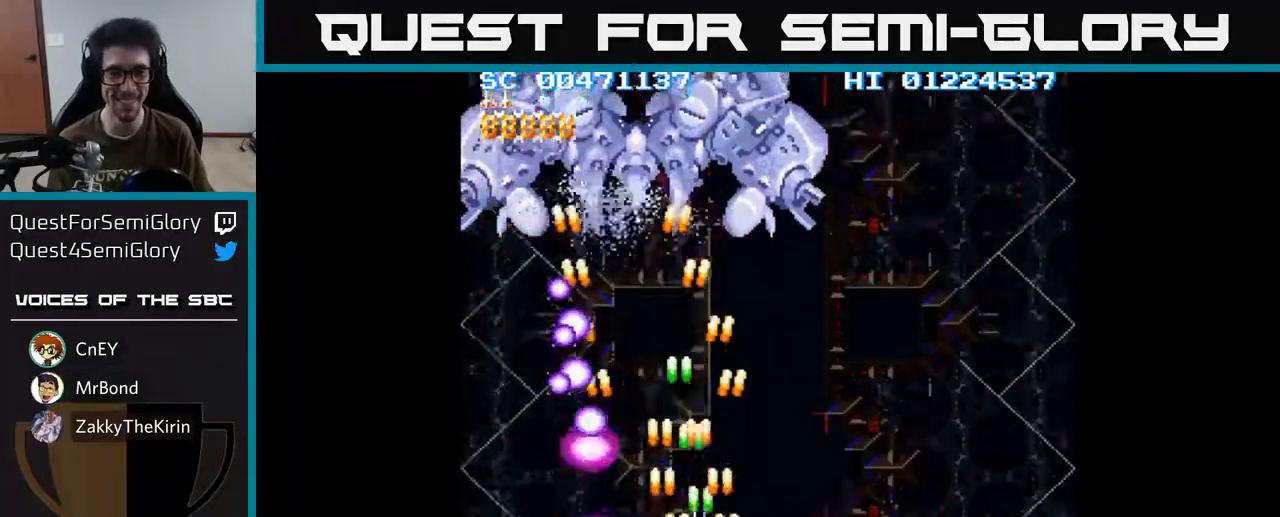
{"buttons": ["A", "DPAD_LEFT"], "left_stick": "center", "right_stick": "center", "events": [[17, "DPAD_RIGHT", "up"], [183, "DPAD_LEFT", "down"], [483, "DPAD_UP", "up"]]}
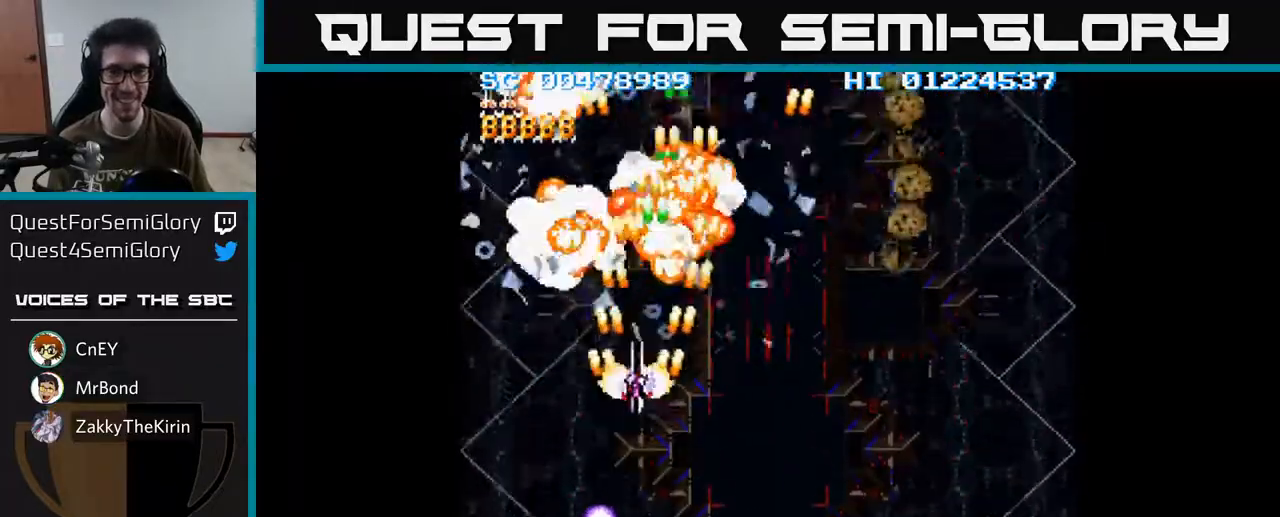
{"buttons": ["A", "DPAD_DOWN", "DPAD_RIGHT"], "left_stick": "center", "right_stick": "center", "events": [[33, "DPAD_DOWN", "down"], [33, "DPAD_LEFT", "up"], [133, "DPAD_RIGHT", "down"]]}
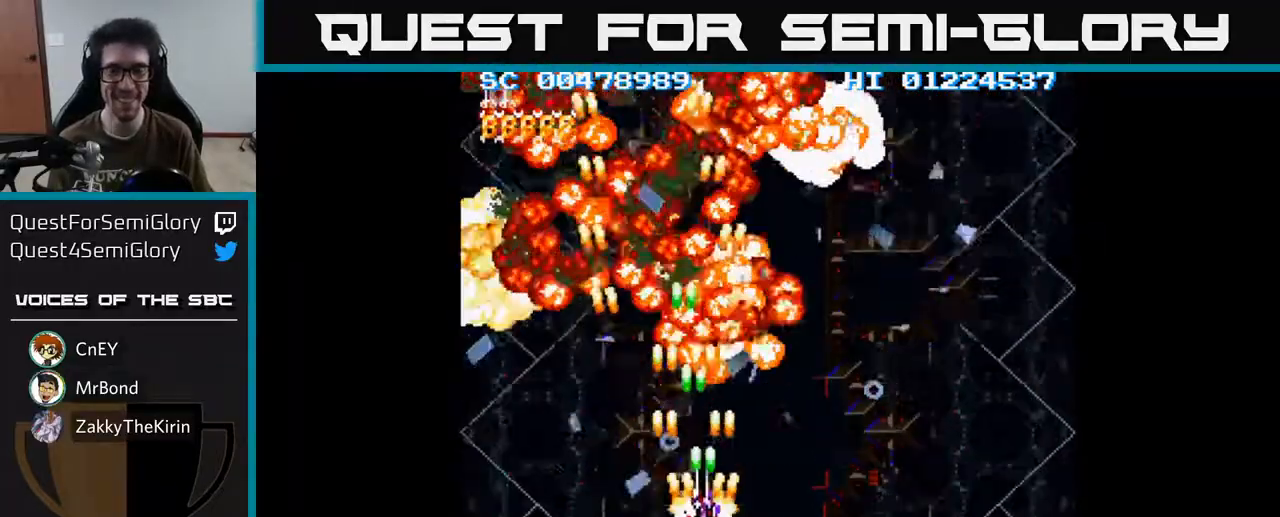
{"buttons": ["A"], "left_stick": "center", "right_stick": "center", "events": [[317, "DPAD_DOWN", "up"], [317, "DPAD_RIGHT", "up"]]}
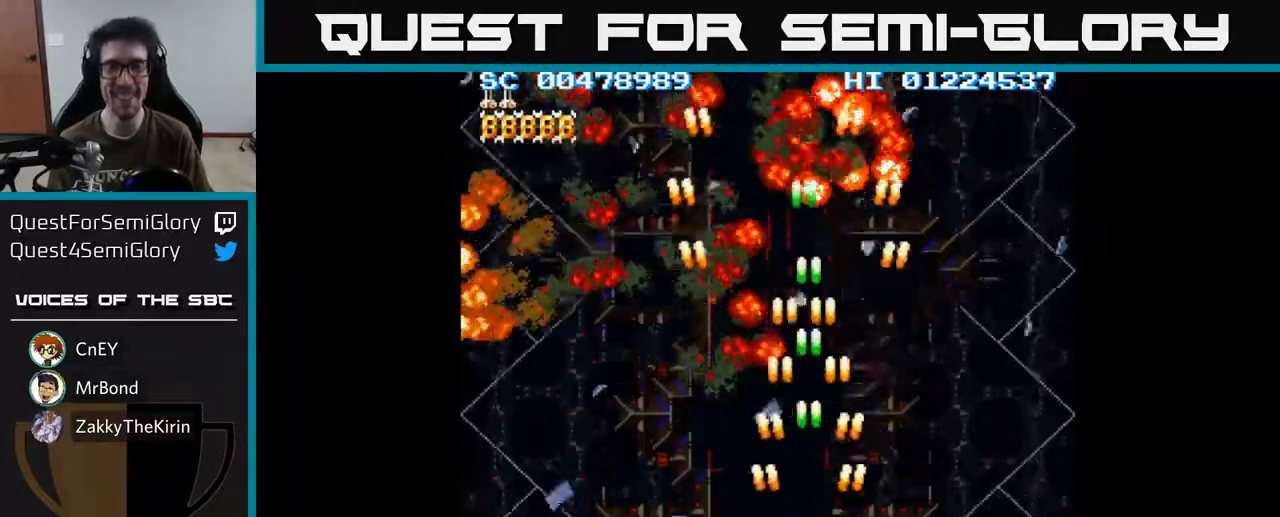
{"buttons": ["A", "DPAD_LEFT"], "left_stick": "center", "right_stick": "center", "events": [[100, "DPAD_LEFT", "down"]]}
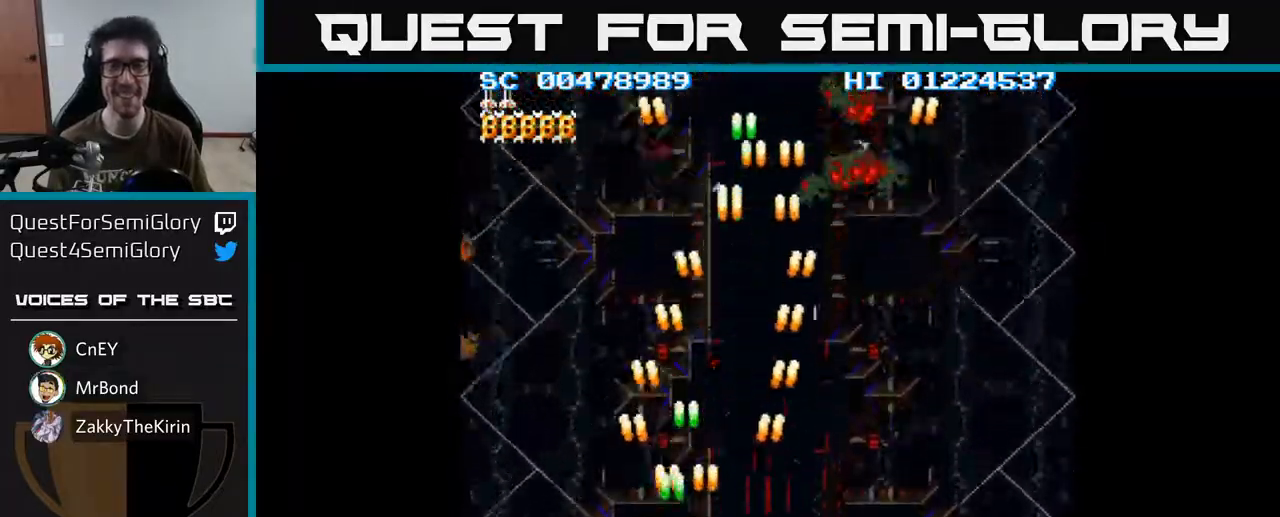
{"buttons": ["A", "DPAD_RIGHT"], "left_stick": "center", "right_stick": "center", "events": [[50, "DPAD_DOWN", "down"], [67, "DPAD_LEFT", "up"], [150, "DPAD_RIGHT", "down"], [367, "DPAD_DOWN", "up"]]}